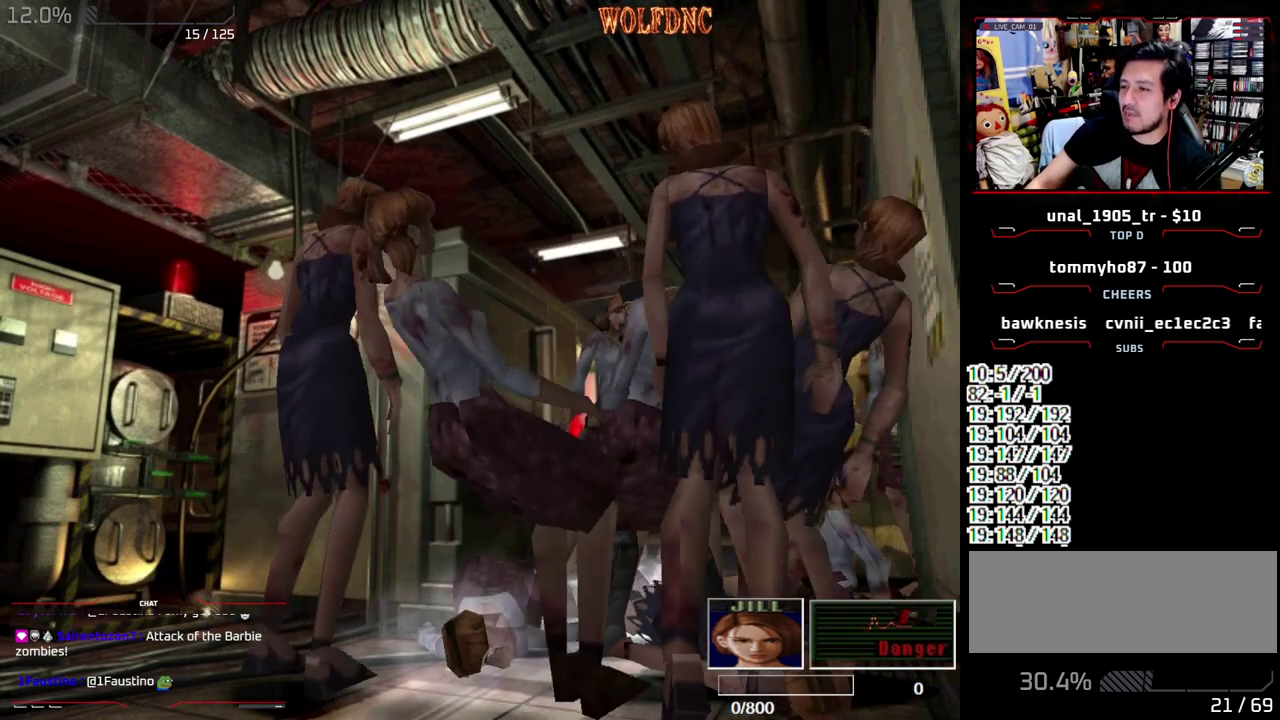
Gameplay with a controller (PlayStation layout); each line is a JSON object with the inputs held at the frame after it. "events" lists button and stick changes between this image and that frame as [ms after this image, input, new state], when the widget could be followed in between. Not read: L3 R3.
{"buttons": ["CROSS", "SQUARE", "R1", "DPAD_UP", "DPAD_RIGHT"], "events": [[17, "CROSS", "down"], [17, "DPAD_RIGHT", "up"], [250, "DPAD_RIGHT", "down"], [383, "DPAD_LEFT", "down"], [383, "R1", "down"], [433, "CROSS", "up"], [433, "DPAD_RIGHT", "up"], [433, "SQUARE", "up"], [483, "CROSS", "down"], [483, "DPAD_LEFT", "up"], [483, "DPAD_RIGHT", "down"], [483, "SQUARE", "down"]]}
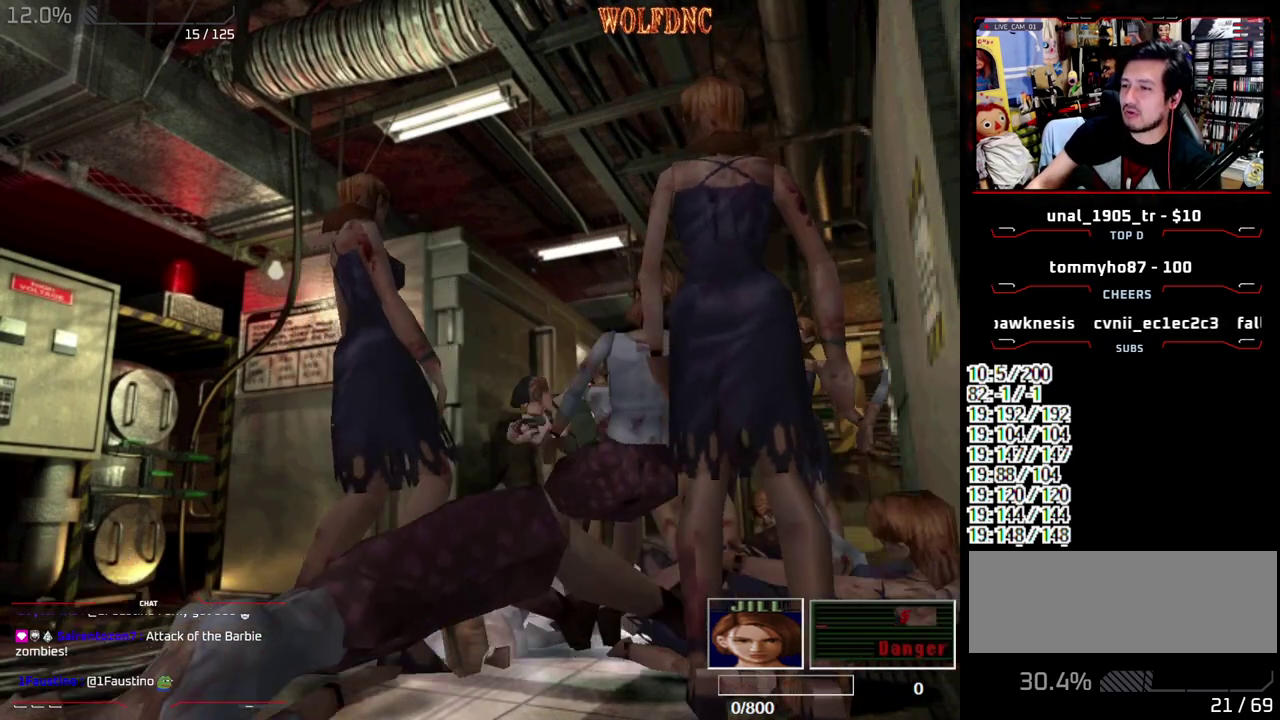
{"buttons": ["SQUARE", "DPAD_UP", "DPAD_RIGHT"], "events": [[33, "DPAD_UP", "up"], [33, "R1", "up"], [33, "SQUARE", "up"], [67, "DPAD_LEFT", "down"], [117, "DPAD_RIGHT", "up"], [167, "CROSS", "up"], [167, "DPAD_UP", "down"], [217, "DPAD_RIGHT", "down"], [267, "DPAD_LEFT", "up"], [350, "DPAD_UP", "up"], [400, "DPAD_RIGHT", "up"], [450, "DPAD_UP", "down"], [500, "DPAD_RIGHT", "down"], [500, "SQUARE", "down"]]}
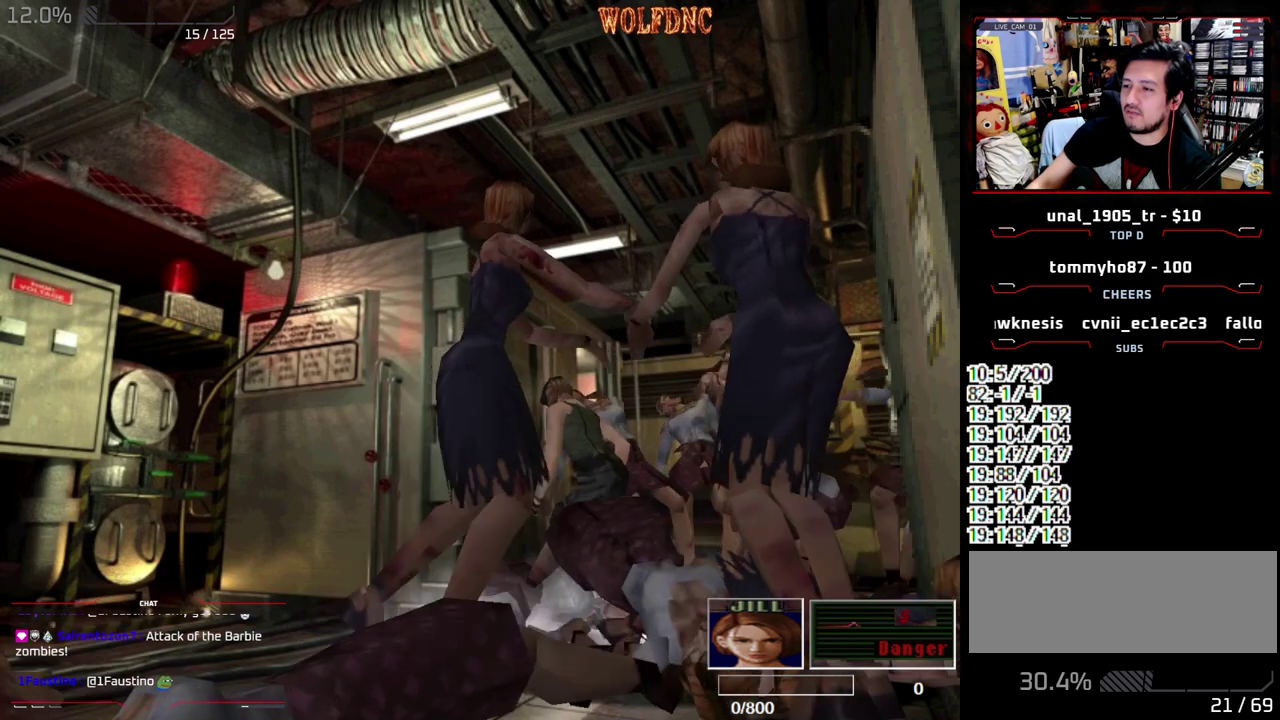
{"buttons": ["DPAD_RIGHT"], "events": [[33, "CROSS", "down"], [467, "CROSS", "up"], [467, "DPAD_UP", "up"], [467, "SQUARE", "up"]]}
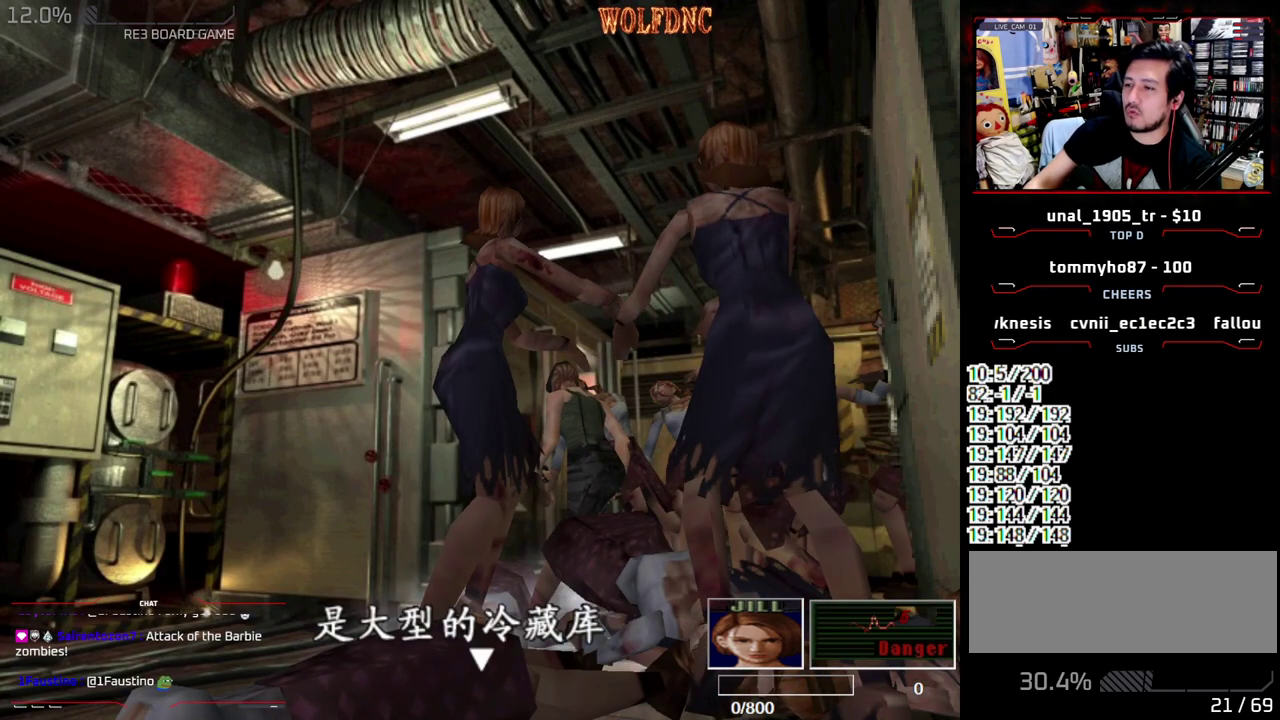
{"buttons": ["CROSS", "DPAD_RIGHT"], "events": [[17, "DPAD_RIGHT", "up"], [200, "CROSS", "down"], [250, "DPAD_RIGHT", "down"]]}
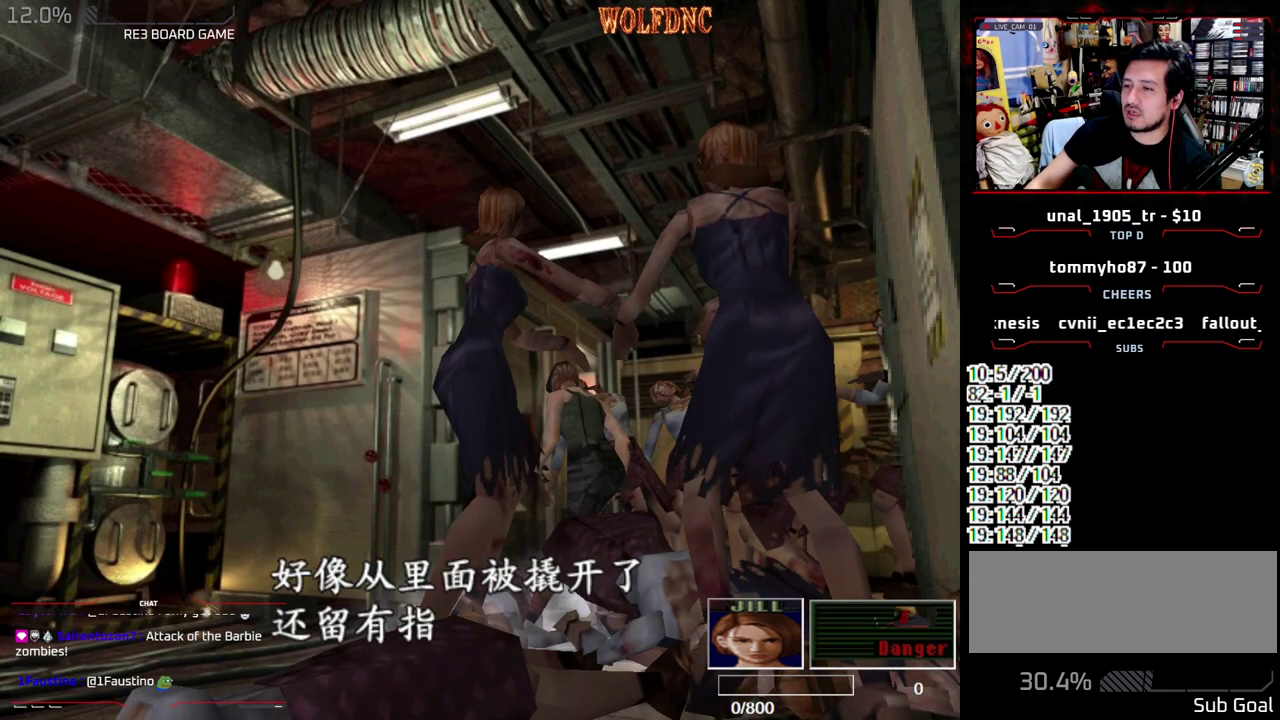
{"buttons": ["DPAD_DOWN", "DPAD_RIGHT"], "events": [[217, "CROSS", "up"], [350, "CROSS", "down"], [500, "CROSS", "up"], [500, "DPAD_DOWN", "down"]]}
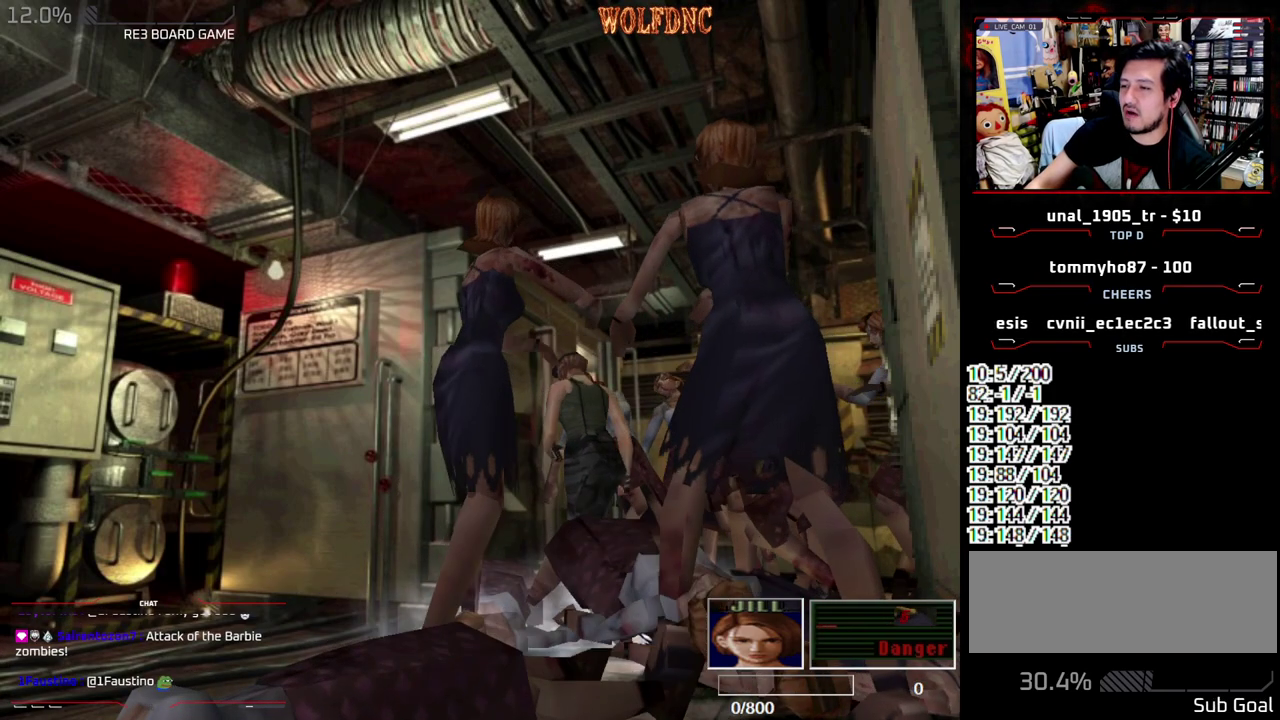
{"buttons": ["CROSS", "SQUARE", "R1", "DPAD_UP", "DPAD_RIGHT"], "events": [[83, "SQUARE", "down"], [267, "CROSS", "down"], [317, "DPAD_DOWN", "up"], [317, "SQUARE", "up"], [367, "DPAD_LEFT", "down"], [367, "R1", "down"], [367, "SQUARE", "down"], [417, "DPAD_UP", "down"], [417, "R1", "up"], [417, "SQUARE", "up"], [467, "DPAD_LEFT", "up"], [467, "R1", "down"], [467, "SQUARE", "down"]]}
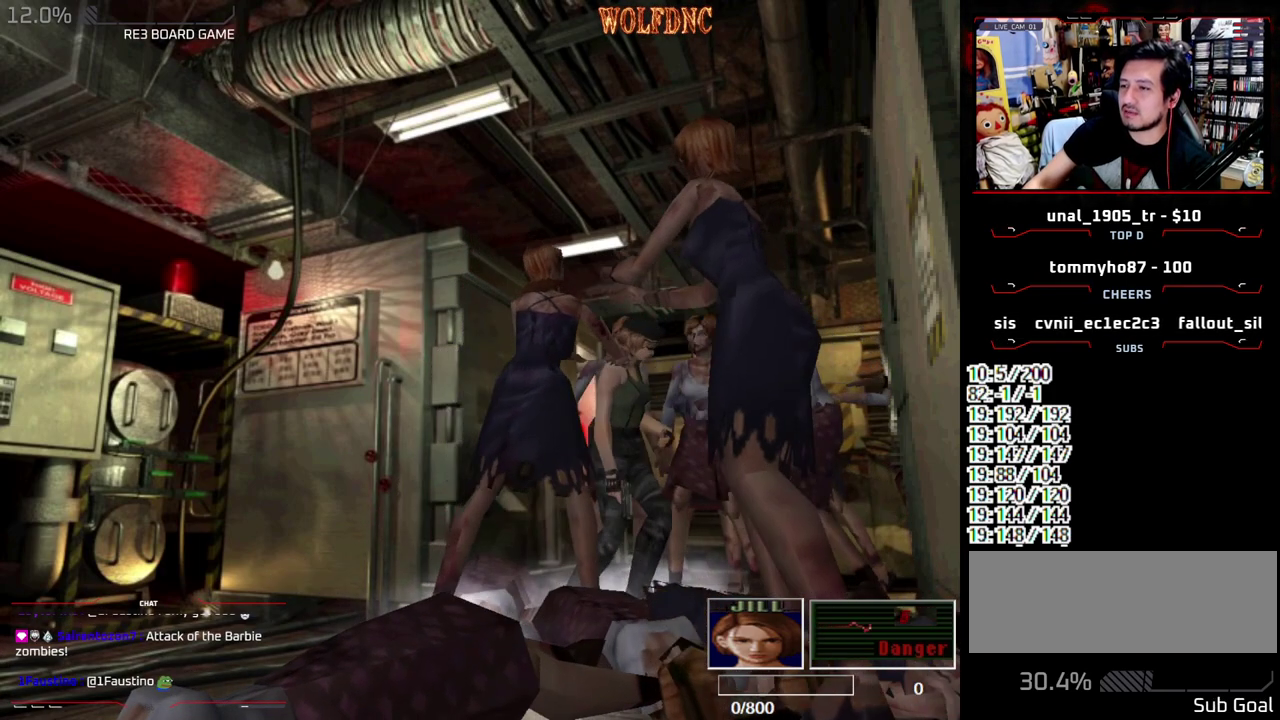
{"buttons": ["CROSS", "SQUARE", "R1", "DPAD_RIGHT"], "events": [[17, "R1", "up"], [333, "DPAD_LEFT", "down"], [383, "DPAD_RIGHT", "up"], [433, "CROSS", "up"], [433, "DPAD_LEFT", "up"], [433, "DPAD_RIGHT", "down"], [433, "SQUARE", "up"], [483, "CROSS", "down"], [483, "DPAD_UP", "up"], [483, "R1", "down"], [483, "SQUARE", "down"]]}
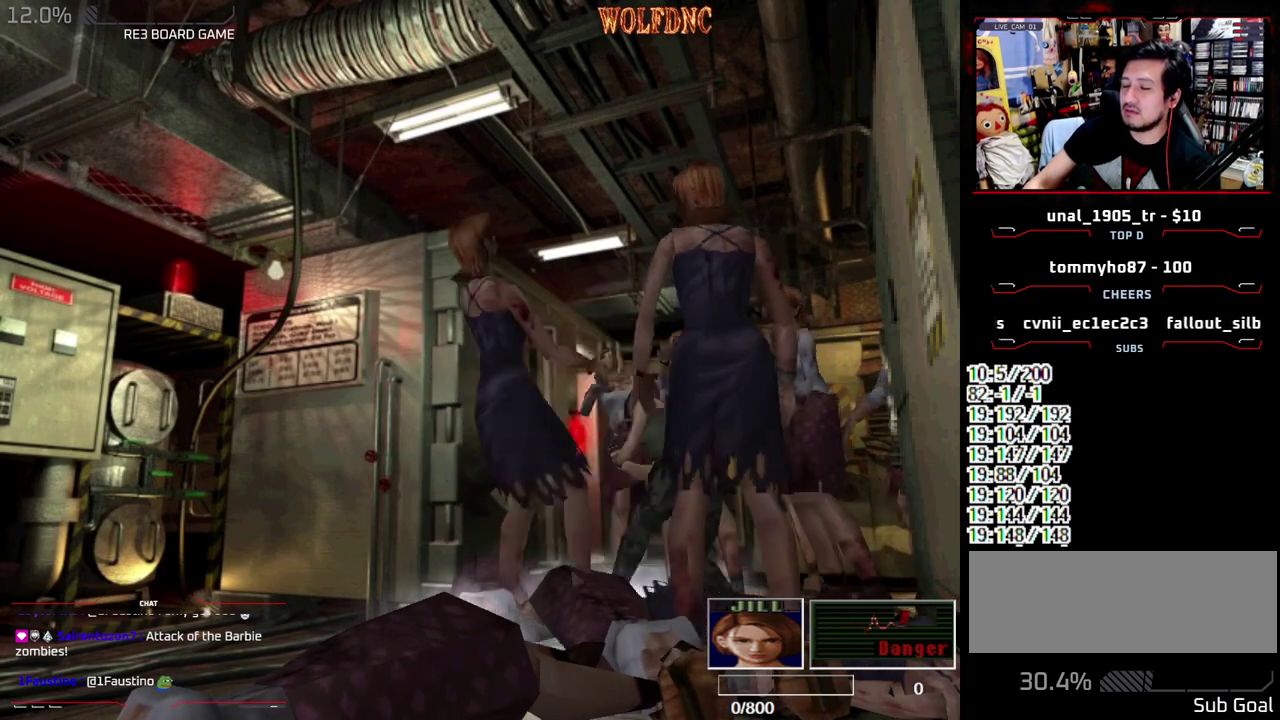
{"buttons": [], "events": [[33, "DPAD_LEFT", "down"], [33, "DPAD_UP", "down"], [33, "SQUARE", "up"], [117, "DPAD_LEFT", "up"], [117, "DPAD_UP", "up"], [117, "SQUARE", "down"], [167, "CROSS", "up"], [167, "R1", "up"], [167, "SQUARE", "up"], [217, "CROSS", "down"], [267, "DPAD_RIGHT", "up"], [300, "CROSS", "up"]]}
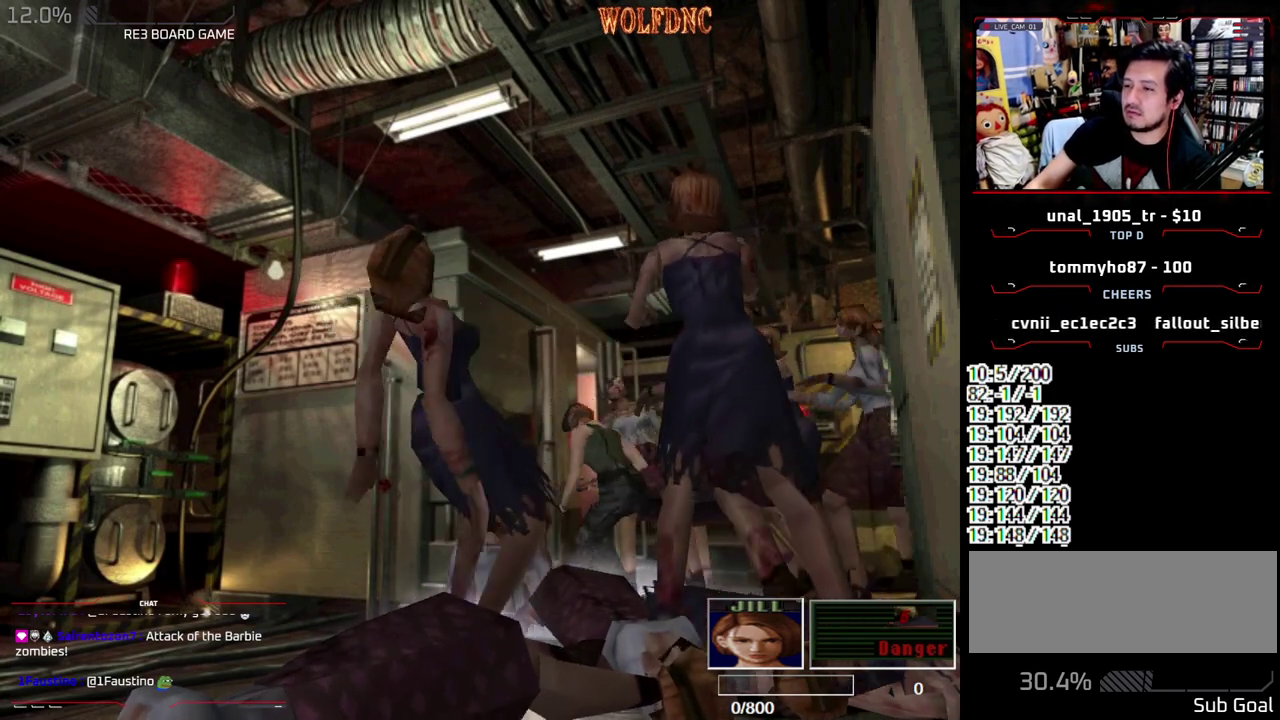
{"buttons": ["CROSS", "SQUARE", "R1", "DPAD_DOWN", "DPAD_LEFT"], "events": [[133, "CROSS", "down"], [133, "DPAD_DOWN", "down"], [133, "DPAD_LEFT", "down"], [133, "R1", "down"], [133, "SQUARE", "down"], [183, "CROSS", "up"], [183, "DPAD_LEFT", "up"], [183, "R1", "up"], [183, "SQUARE", "up"], [233, "DPAD_RIGHT", "down"], [233, "R1", "down"], [267, "DPAD_DOWN", "up"], [317, "CROSS", "down"], [317, "DPAD_DOWN", "down"], [317, "DPAD_LEFT", "down"], [317, "DPAD_RIGHT", "up"], [317, "SQUARE", "down"], [367, "DPAD_LEFT", "up"], [367, "DPAD_RIGHT", "down"], [417, "CROSS", "up"], [417, "DPAD_DOWN", "up"], [417, "R1", "up"], [417, "SQUARE", "up"], [467, "CROSS", "down"], [467, "DPAD_DOWN", "down"], [467, "DPAD_LEFT", "down"], [467, "DPAD_RIGHT", "up"], [467, "R1", "down"], [467, "SQUARE", "down"]]}